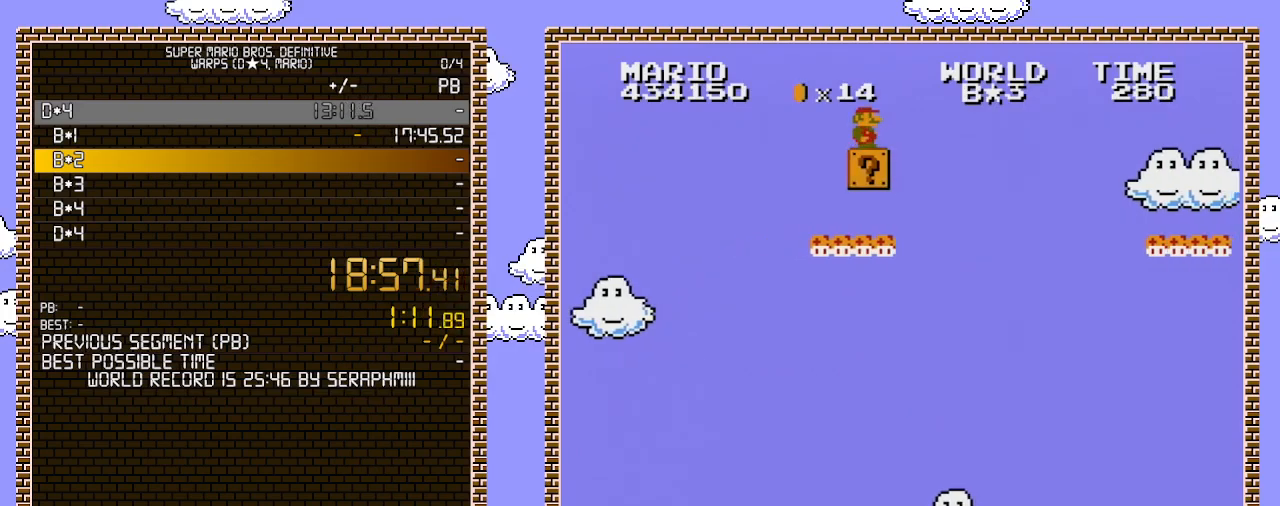
Gameplay with a controller (Nintendo layout); each line is a JSON object with the inputs held at the frame after it. "events" lists button and stick changes between this image and that frame as [ms after this image, input, new state], when the widget could be followed in between. Not read: L3 R3.
{"buttons": ["DPAD_LEFT"], "events": [[67, "DPAD_RIGHT", "down"], [283, "A", "down"], [383, "A", "up"], [467, "DPAD_RIGHT", "up"], [500, "DPAD_LEFT", "down"]]}
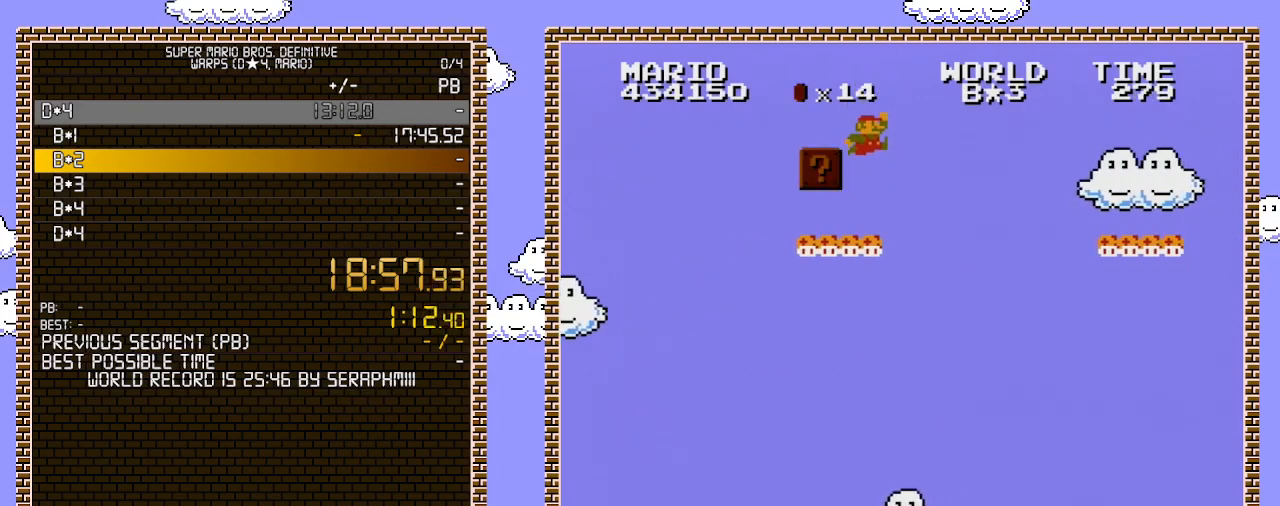
{"buttons": ["B", "DPAD_RIGHT"], "events": [[100, "B", "down"], [433, "DPAD_LEFT", "up"], [467, "DPAD_RIGHT", "down"]]}
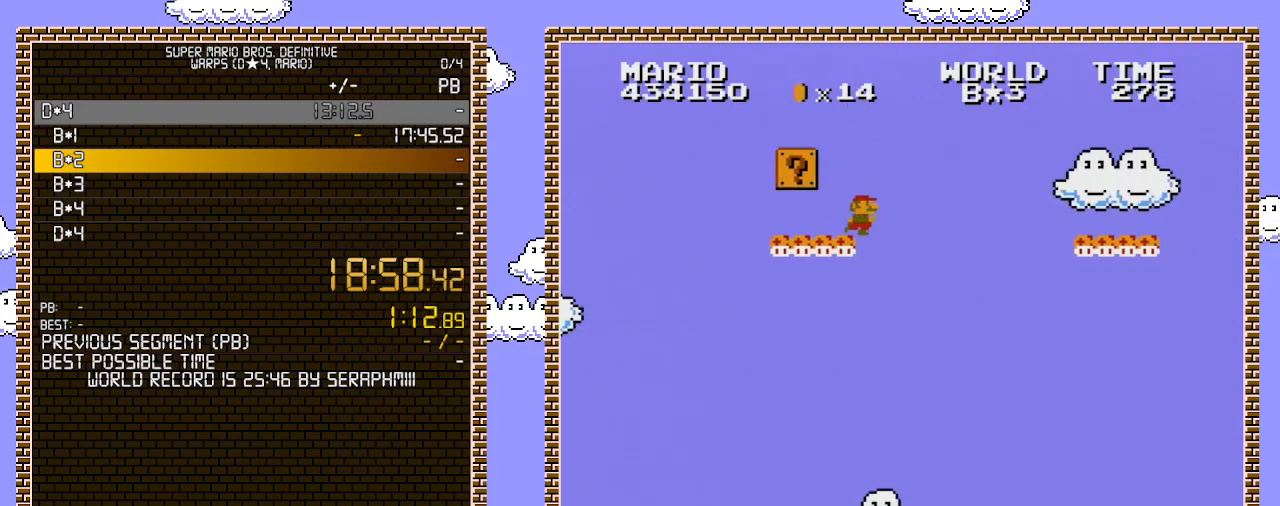
{"buttons": ["A", "B", "DPAD_RIGHT"], "events": [[250, "A", "down"]]}
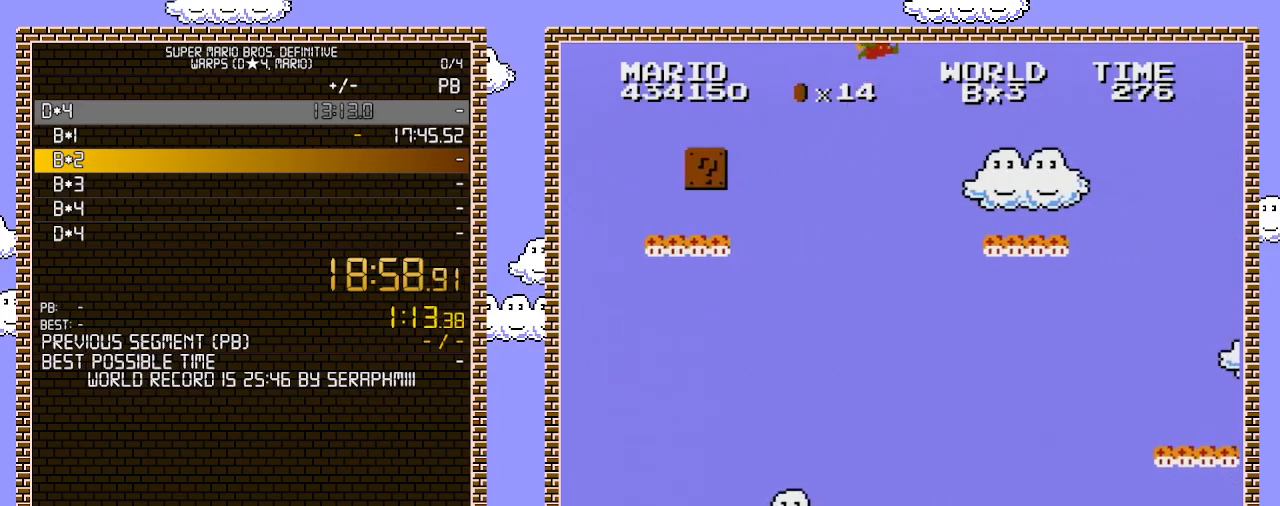
{"buttons": ["A", "B", "DPAD_RIGHT"], "events": []}
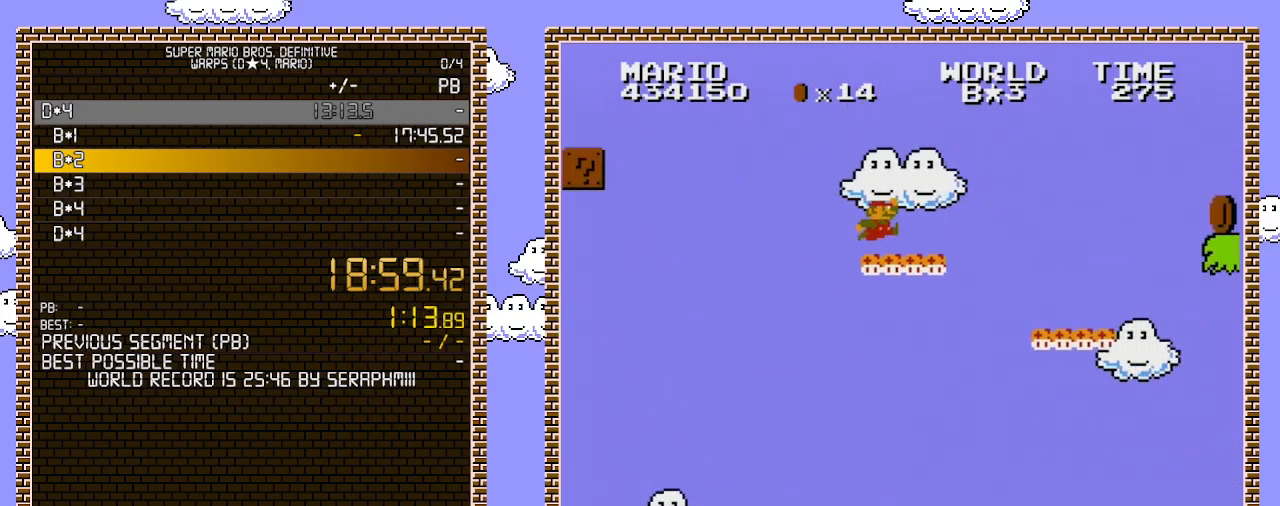
{"buttons": ["B", "DPAD_RIGHT"], "events": [[33, "A", "up"], [250, "A", "down"], [400, "A", "up"]]}
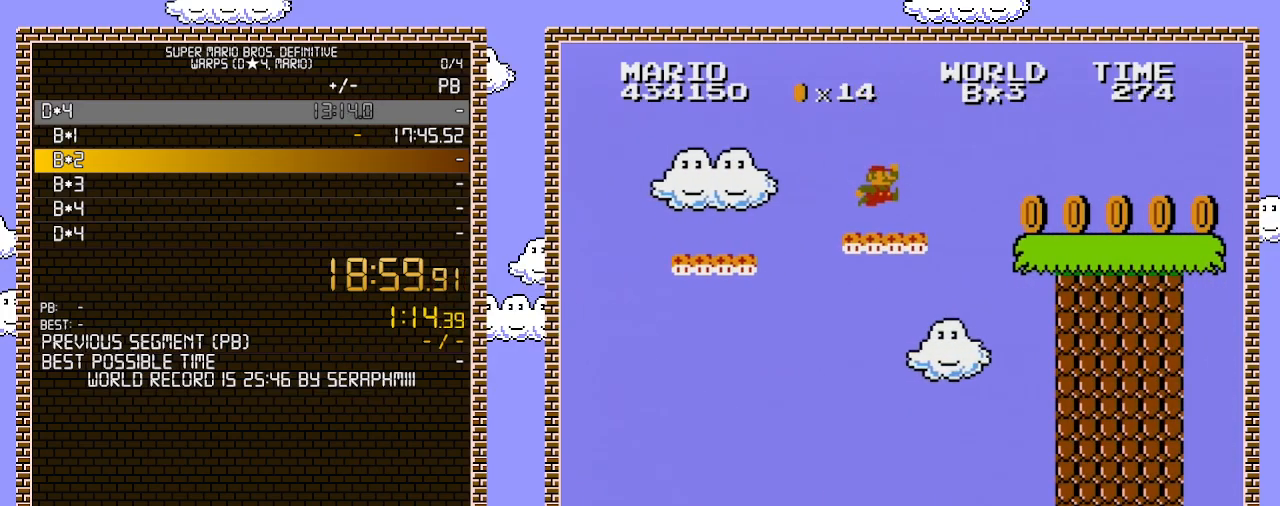
{"buttons": ["B", "DPAD_RIGHT"], "events": [[350, "A", "down"], [417, "A", "up"]]}
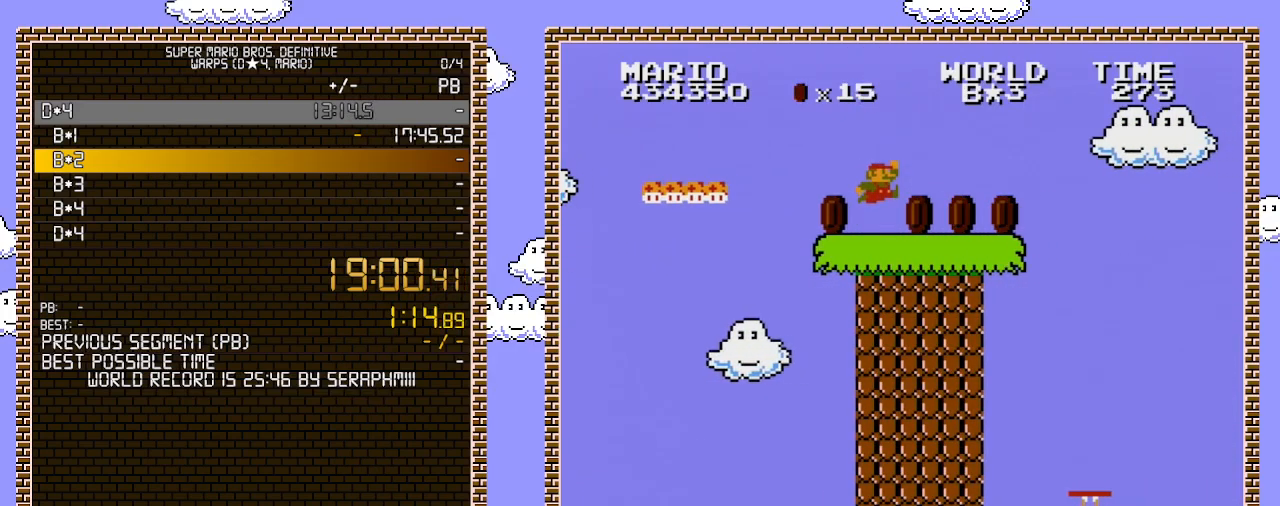
{"buttons": ["B", "DPAD_RIGHT"], "events": []}
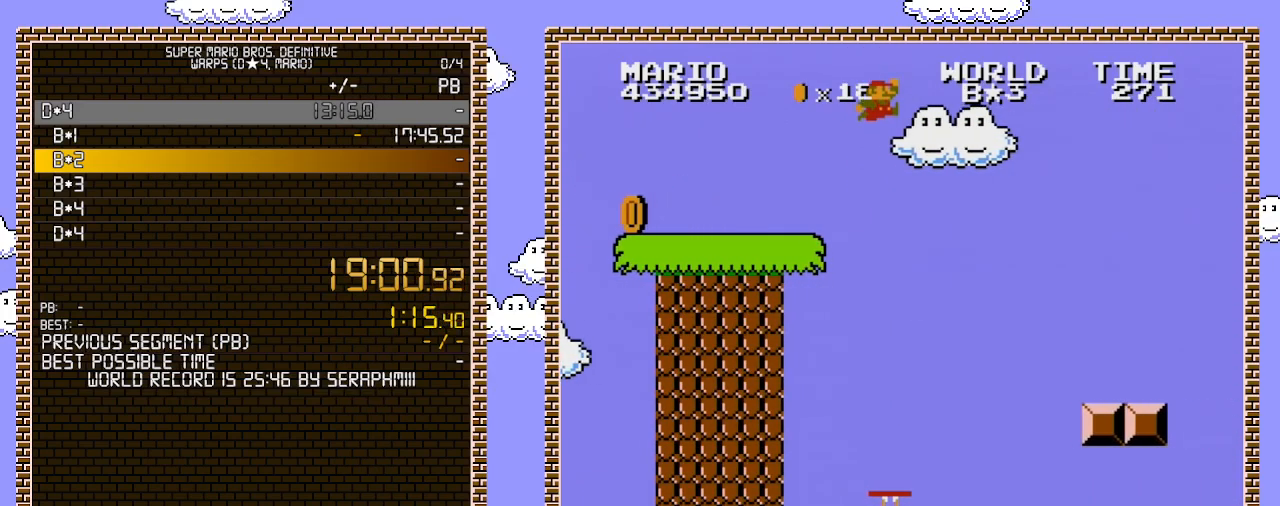
{"buttons": ["B", "DPAD_LEFT"], "events": [[67, "A", "down"], [217, "DPAD_DOWN", "down"], [217, "DPAD_RIGHT", "up"], [283, "A", "up"], [283, "DPAD_DOWN", "up"], [283, "DPAD_LEFT", "down"], [317, "DPAD_LEFT", "up"], [467, "DPAD_LEFT", "down"]]}
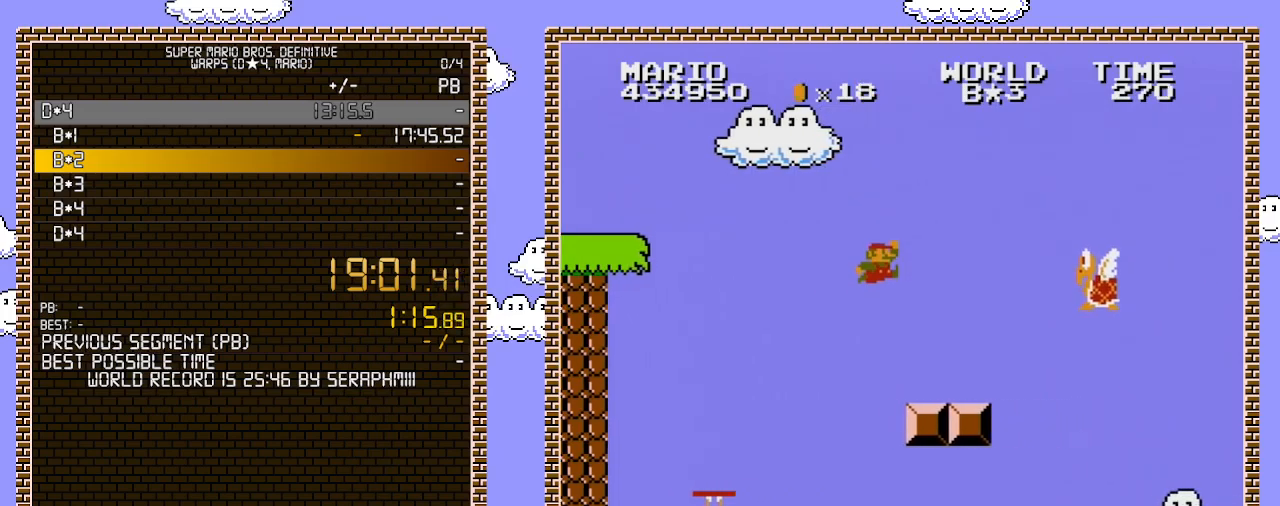
{"buttons": ["A", "B", "DPAD_RIGHT"], "events": [[100, "DPAD_LEFT", "up"], [283, "DPAD_RIGHT", "down"], [500, "A", "down"]]}
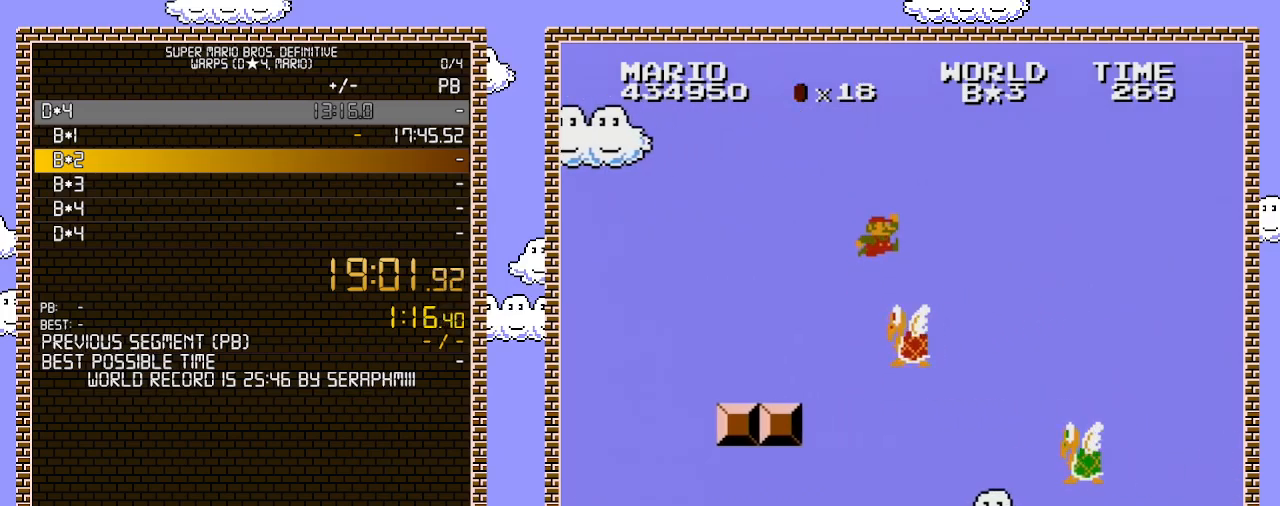
{"buttons": ["B", "DPAD_RIGHT"], "events": [[350, "A", "up"]]}
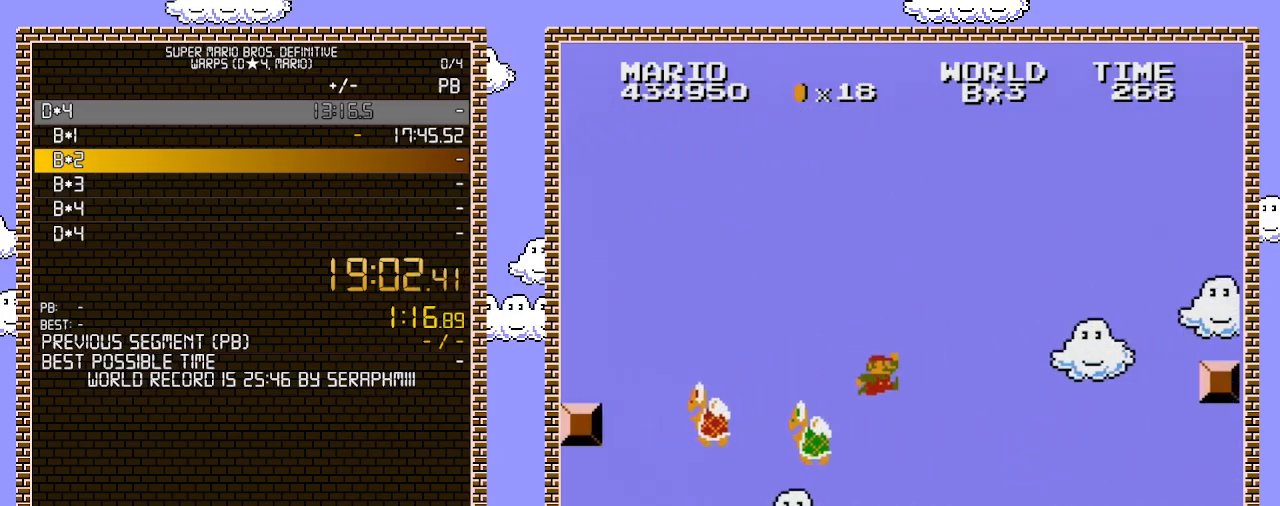
{"buttons": ["B", "DPAD_RIGHT"], "events": []}
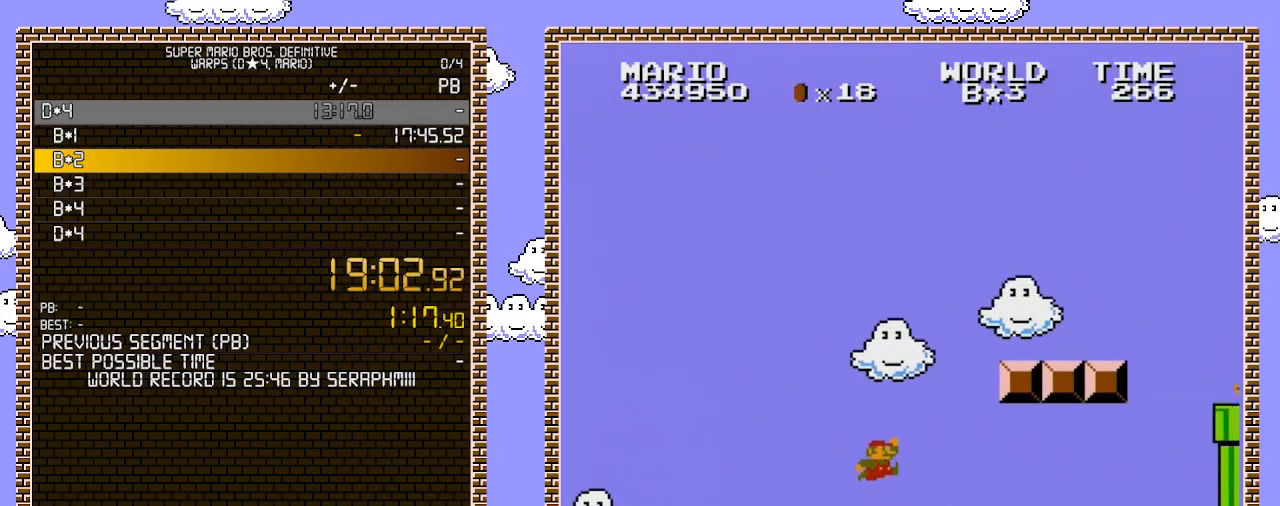
{"buttons": ["B", "DPAD_RIGHT"], "events": [[100, "A", "down"], [500, "A", "up"]]}
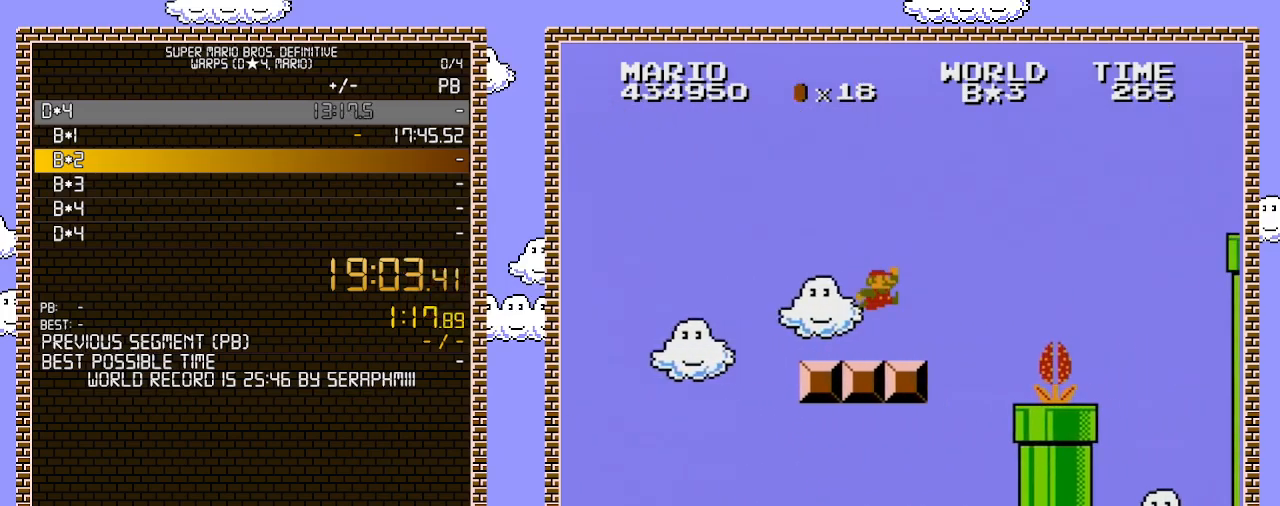
{"buttons": ["A", "B"], "events": [[133, "DPAD_UP", "down"], [167, "A", "down"], [167, "DPAD_LEFT", "down"], [167, "DPAD_RIGHT", "up"], [183, "DPAD_UP", "up"], [467, "DPAD_LEFT", "up"]]}
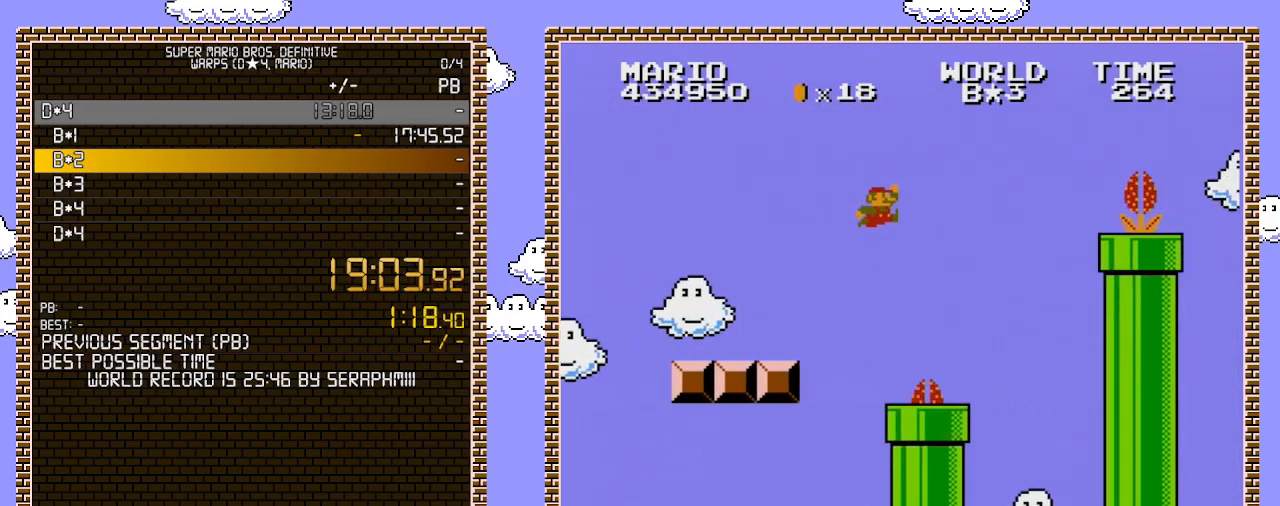
{"buttons": ["B", "DPAD_RIGHT"], "events": [[33, "A", "up"], [133, "DPAD_LEFT", "down"], [250, "DPAD_LEFT", "up"], [317, "DPAD_RIGHT", "down"]]}
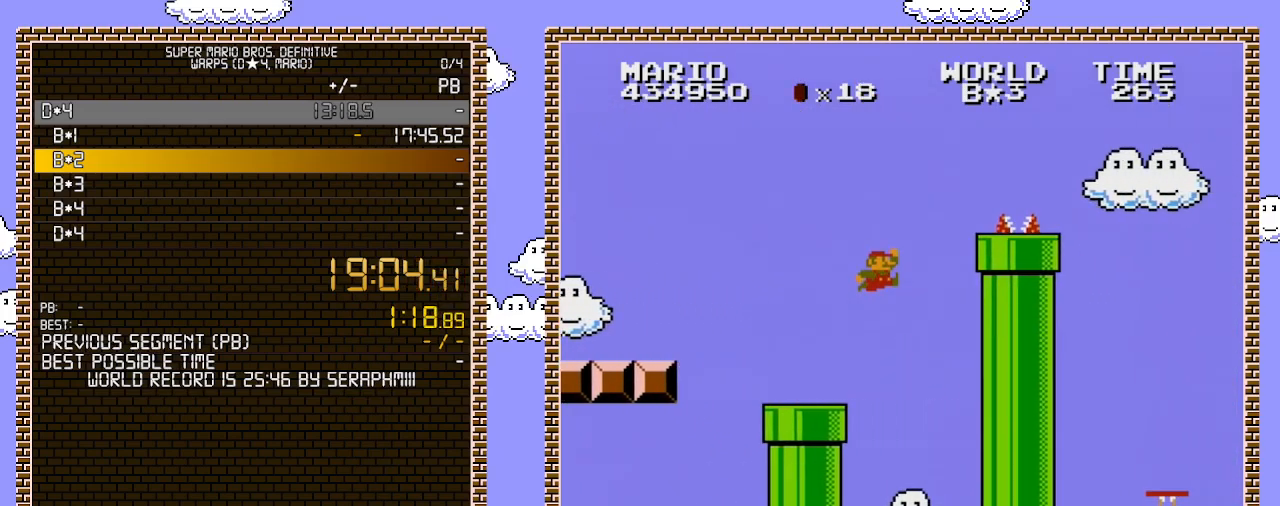
{"buttons": ["B", "DPAD_RIGHT"], "events": [[67, "A", "down"], [433, "A", "up"]]}
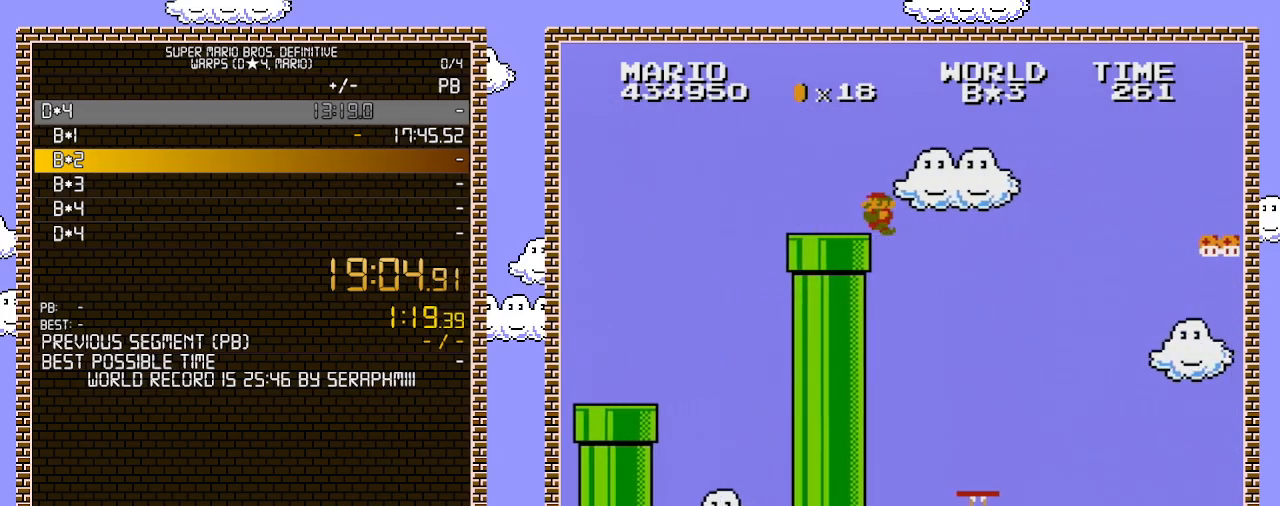
{"buttons": ["B", "DPAD_RIGHT"], "events": [[100, "DPAD_RIGHT", "up"], [100, "DPAD_UP", "down"], [133, "DPAD_LEFT", "down"], [133, "DPAD_UP", "up"], [317, "DPAD_LEFT", "up"], [467, "DPAD_RIGHT", "down"]]}
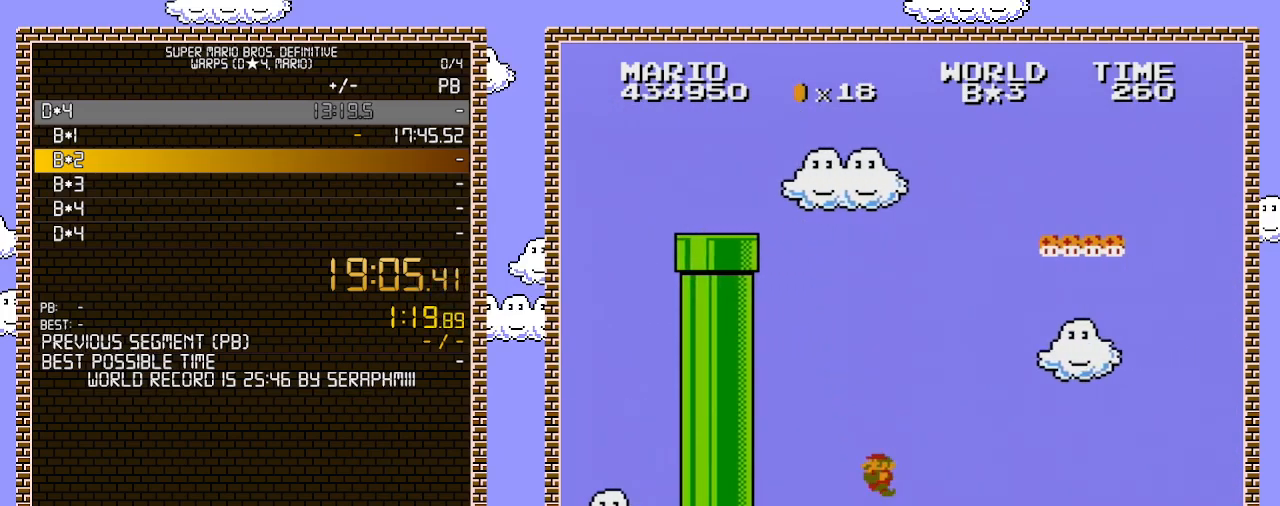
{"buttons": ["A", "B", "DPAD_RIGHT"], "events": [[350, "A", "down"]]}
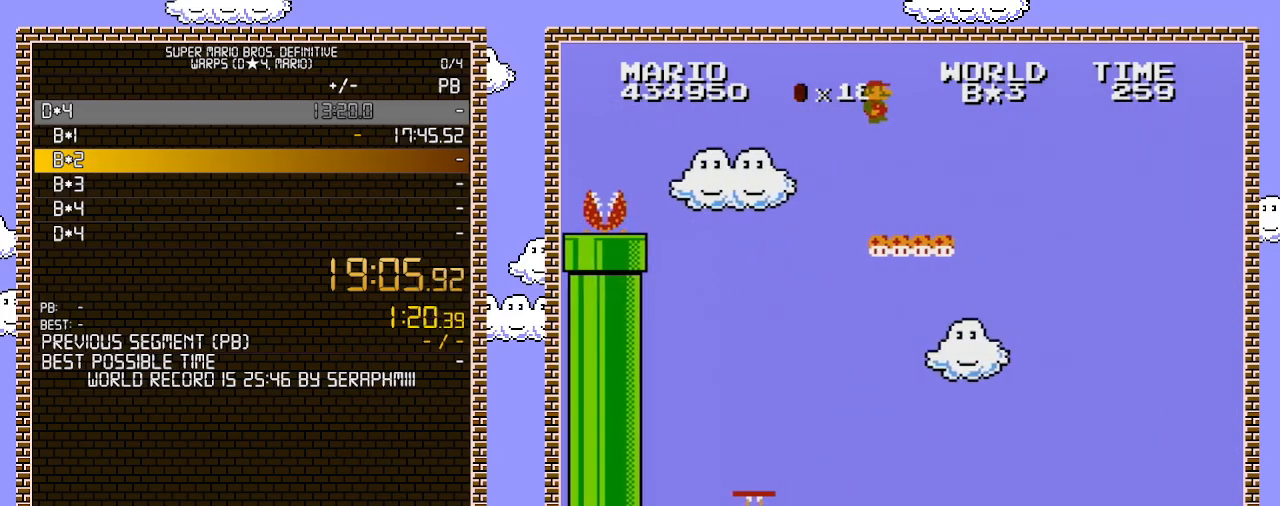
{"buttons": ["B", "DPAD_LEFT"], "events": [[33, "DPAD_UP", "down"], [67, "DPAD_LEFT", "down"], [67, "DPAD_RIGHT", "up"], [183, "DPAD_UP", "up"], [500, "A", "up"]]}
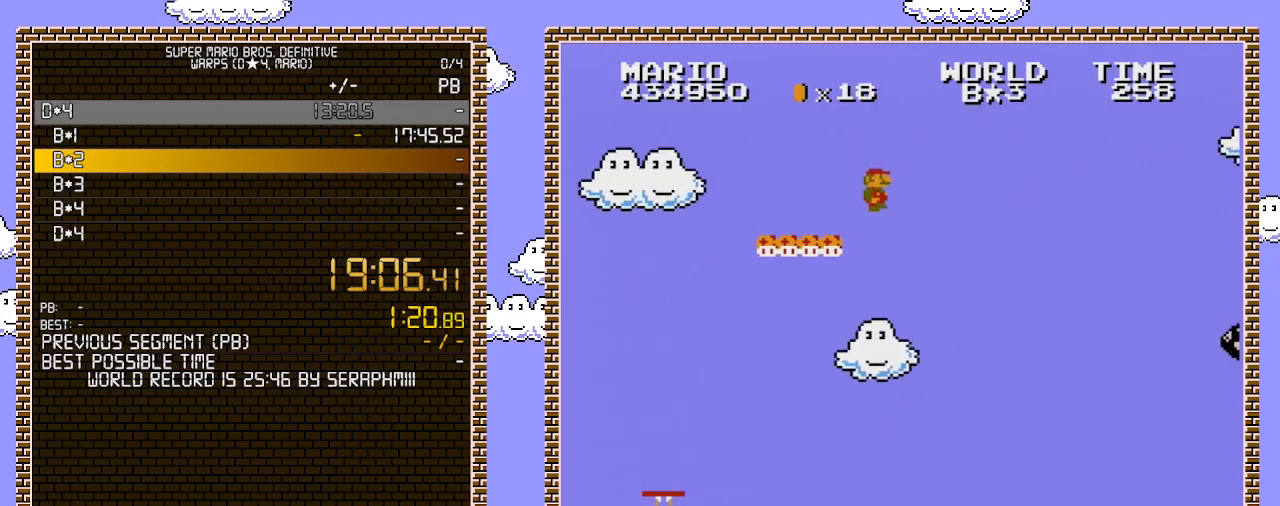
{"buttons": ["B", "DPAD_LEFT"], "events": []}
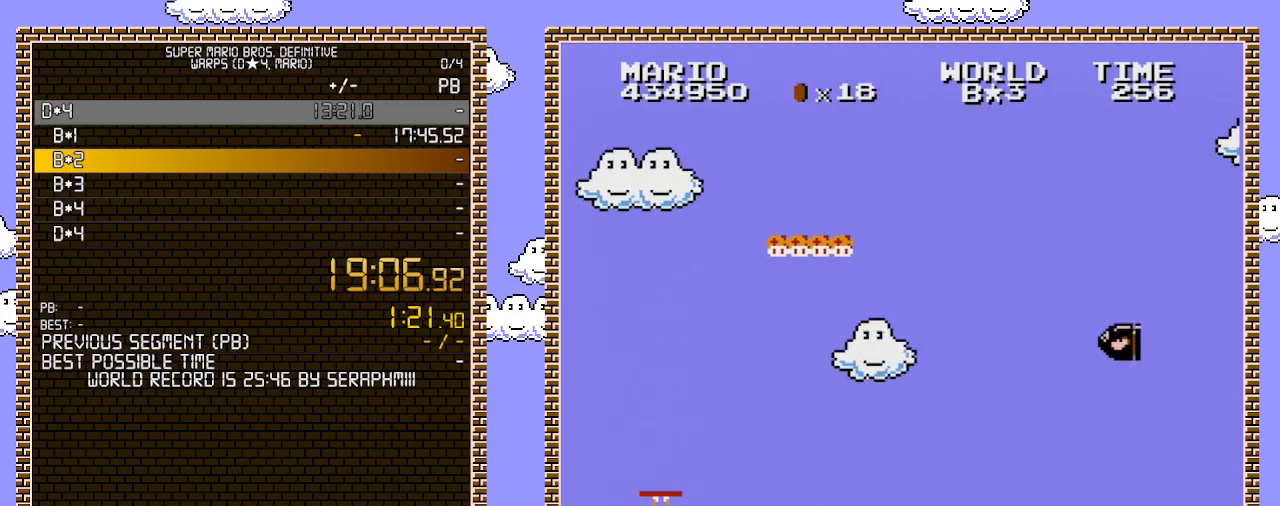
{"buttons": ["B", "DPAD_LEFT"], "events": []}
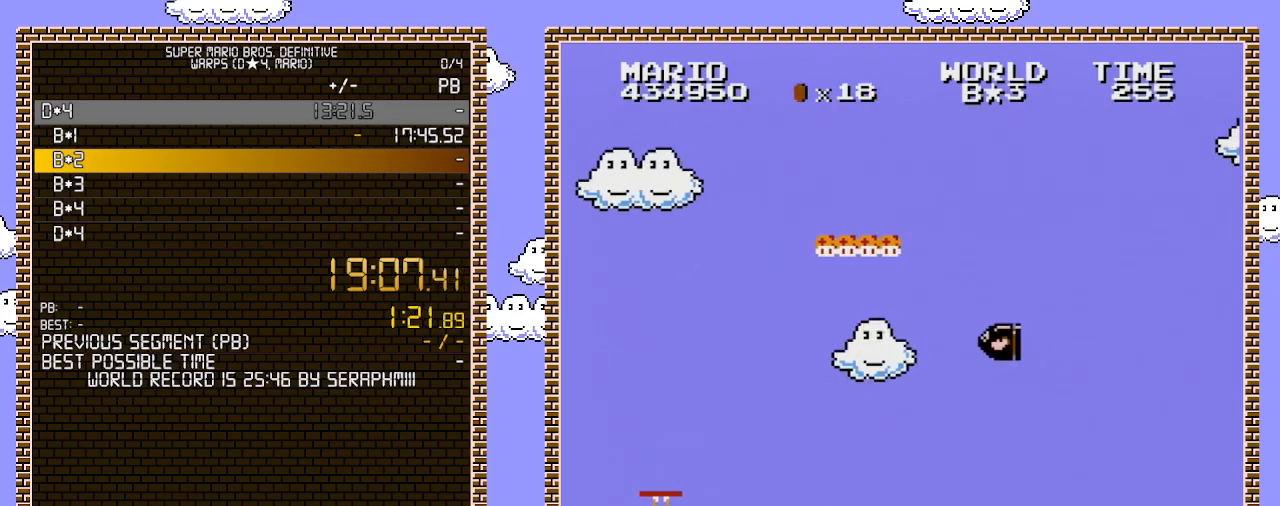
{"buttons": [], "events": [[100, "DPAD_LEFT", "up"], [250, "B", "up"]]}